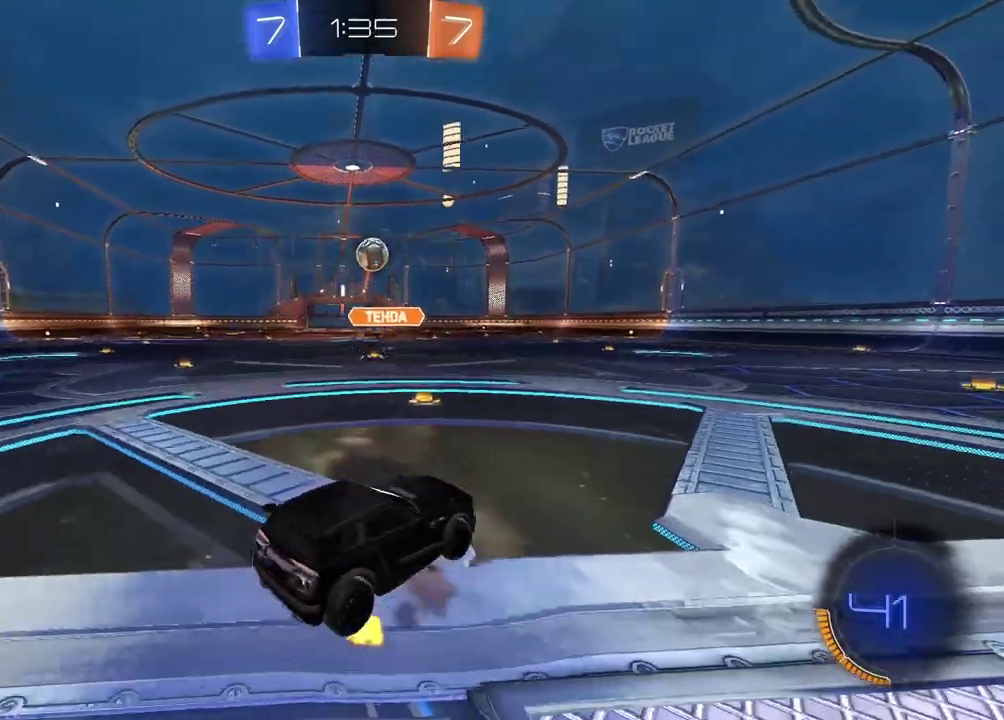
Gameplay with a controller (PlayStation layout); each line is a JSON object with the inputs held at the frame after it. "events" lists button and stick changes between this image and that frame as [ms after this image, input, new state], when the widget could be followed in between. Not read: L1.
{"buttons": ["CROSS", "CIRCLE", "R2"], "left_stick": "up", "right_stick": "center"}
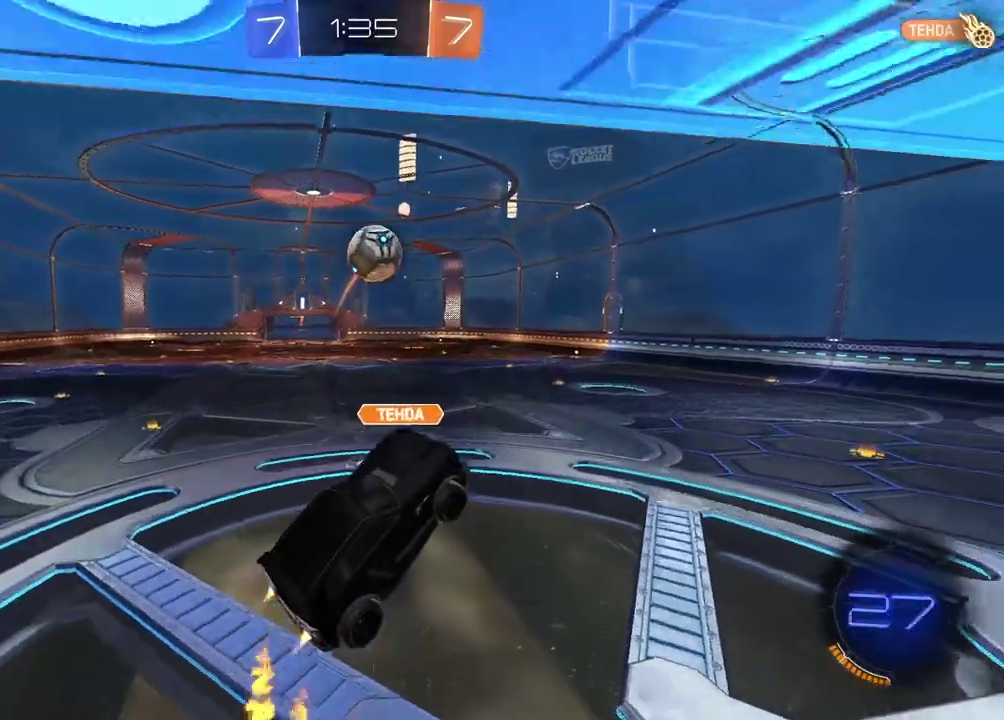
{"buttons": ["R2"], "left_stick": "center", "right_stick": "center", "events": [[217, "left_stick", "center"], [317, "left_stick", "up-left"], [417, "CROSS", "up"], [433, "CIRCLE", "up"], [467, "left_stick", "center"]]}
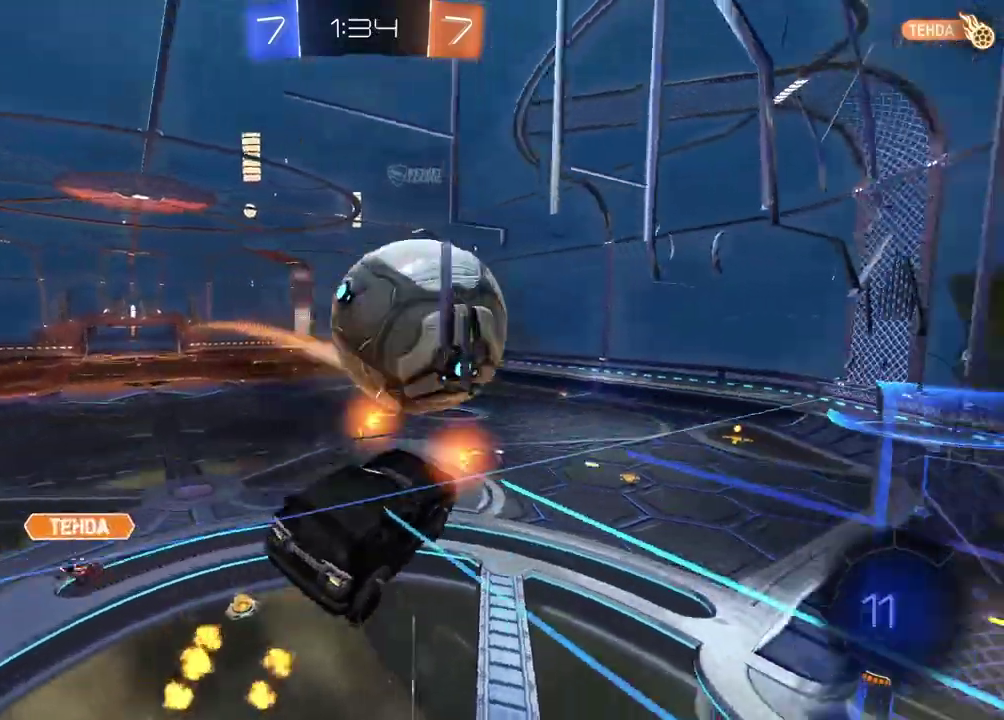
{"buttons": [], "left_stick": "left", "right_stick": "center", "events": [[250, "left_stick", "up-left"], [400, "left_stick", "left"], [467, "R2", "up"]]}
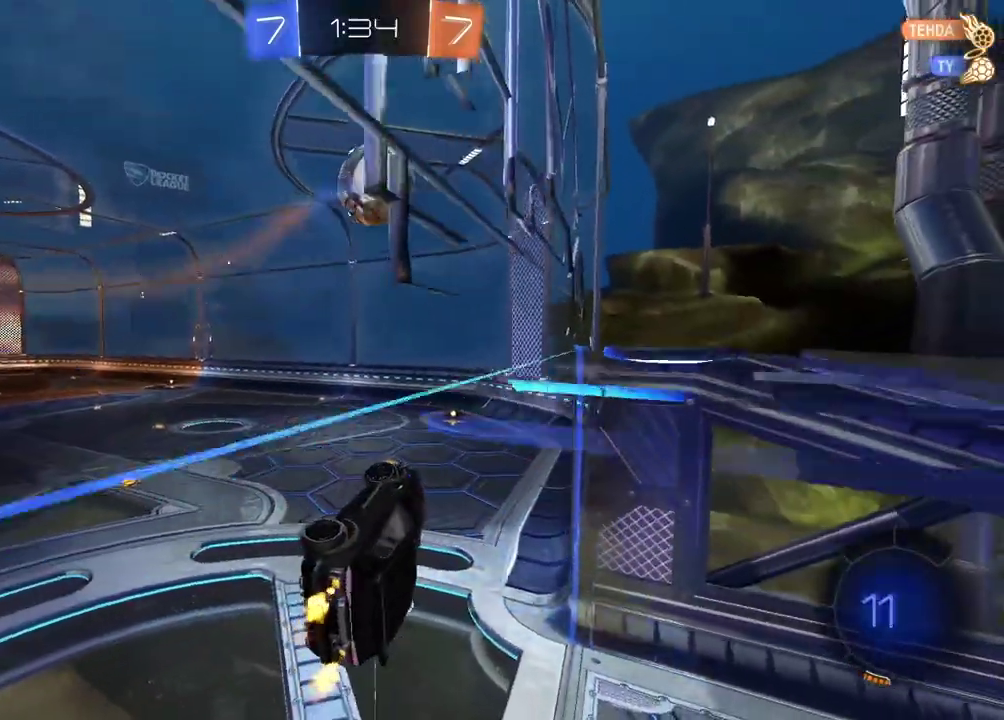
{"buttons": ["R2"], "left_stick": "center", "right_stick": "center", "events": [[133, "left_stick", "center"], [183, "R2", "down"]]}
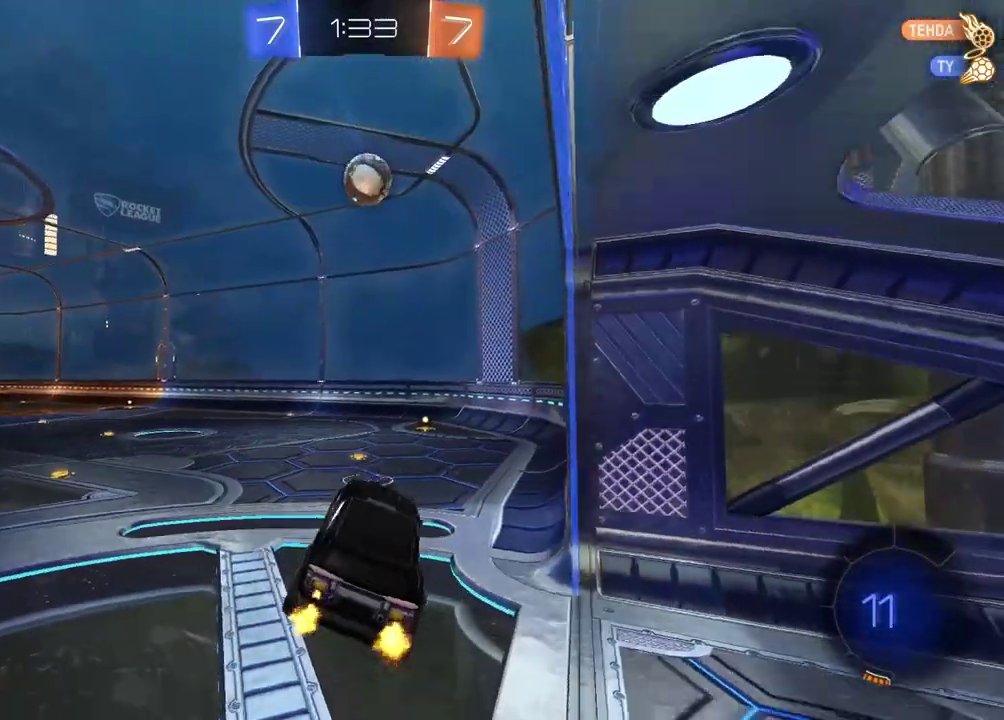
{"buttons": ["R2"], "left_stick": "center", "right_stick": "center", "events": []}
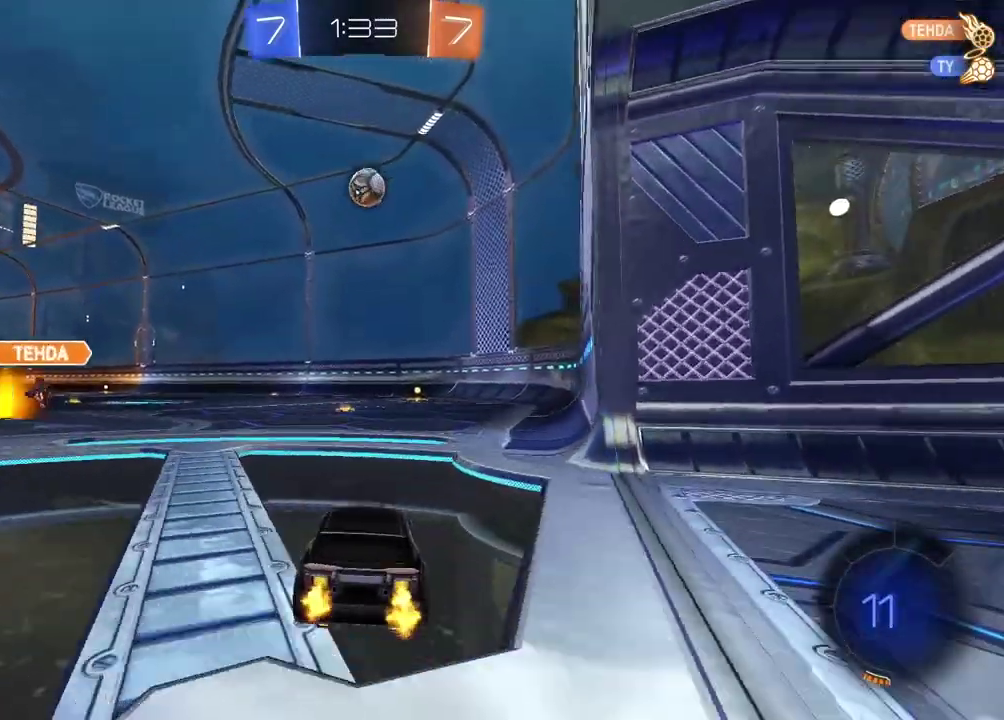
{"buttons": [], "left_stick": "center", "right_stick": "center", "events": [[83, "left_stick", "up"], [100, "CROSS", "down"], [333, "CROSS", "up"], [350, "R2", "up"], [383, "left_stick", "center"]]}
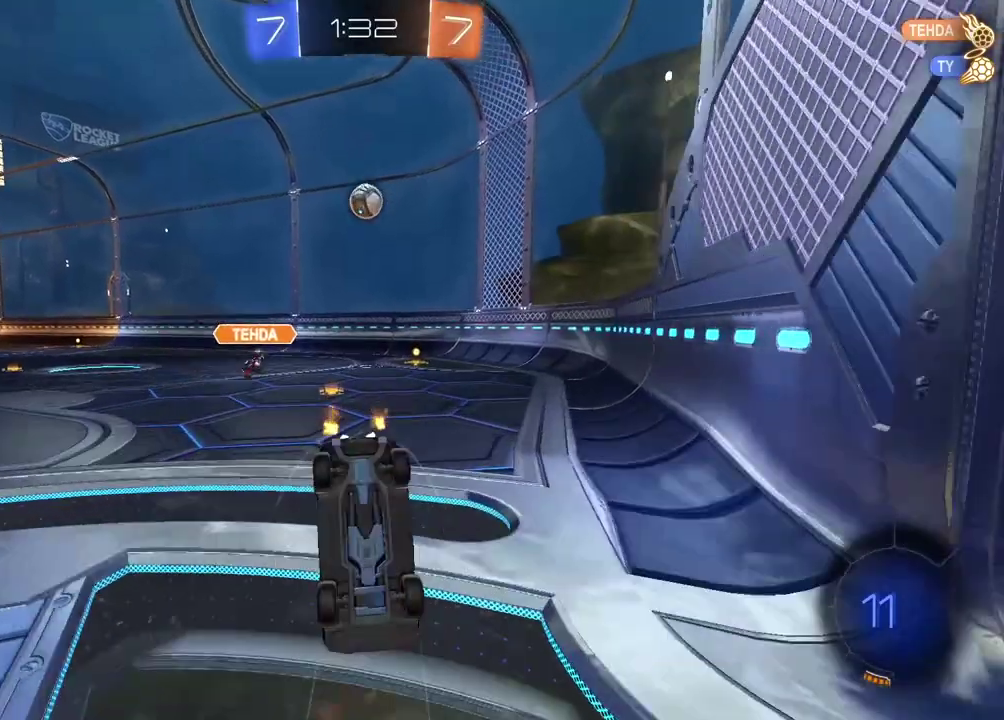
{"buttons": [], "left_stick": "center", "right_stick": "center", "events": []}
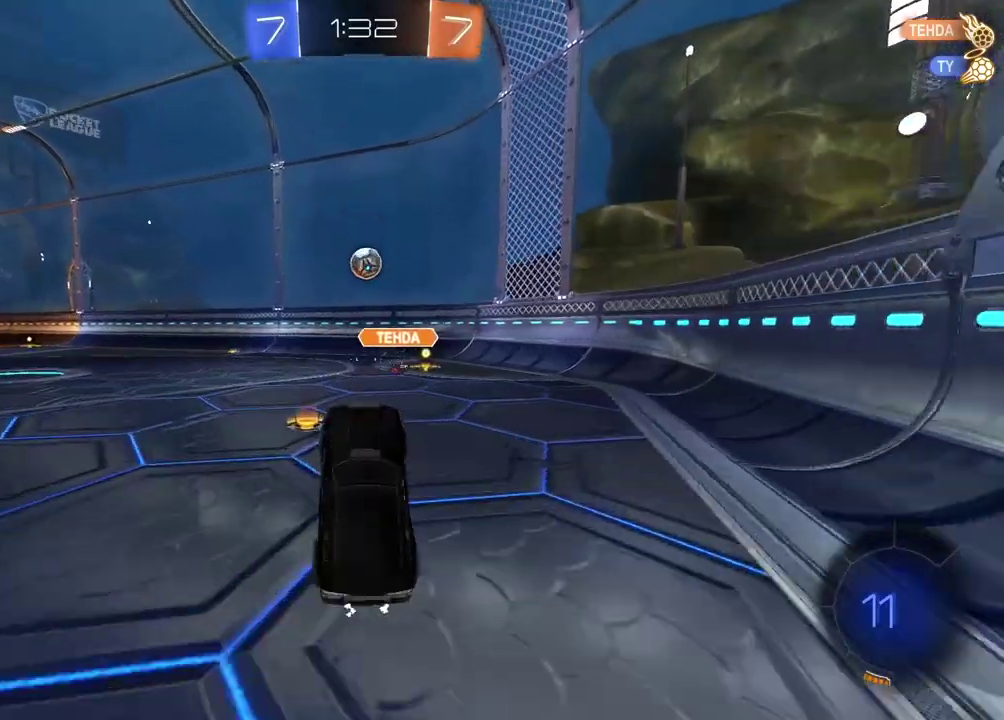
{"buttons": ["R2"], "left_stick": "center", "right_stick": "center", "events": [[183, "left_stick", "left"], [250, "left_stick", "center"], [467, "R2", "down"]]}
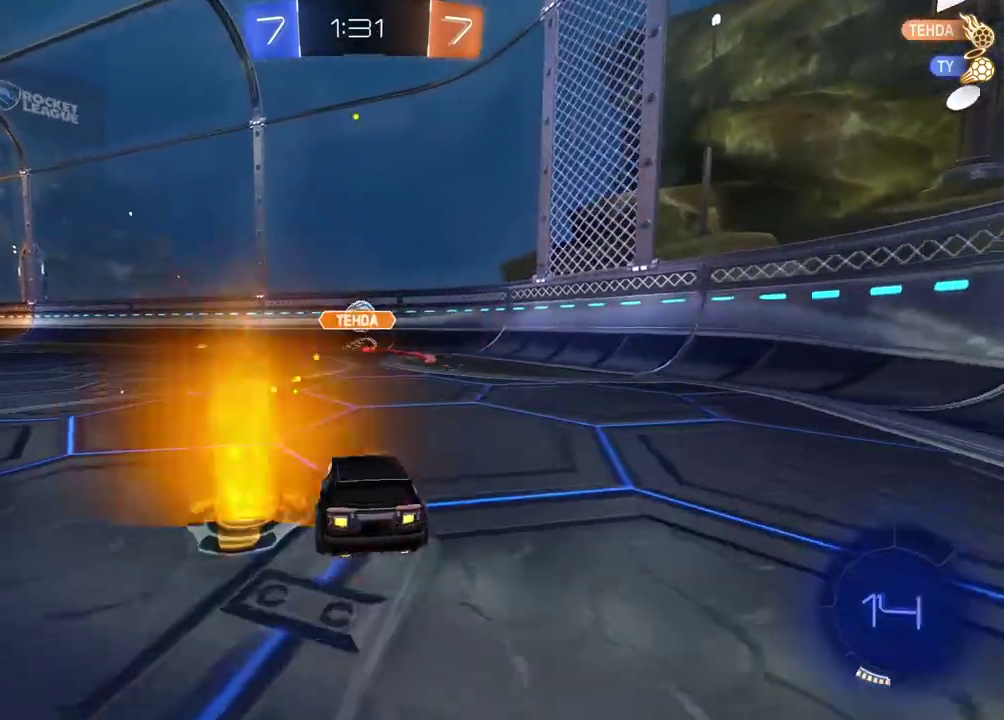
{"buttons": [], "left_stick": "left", "right_stick": "center", "events": [[167, "R2", "up"], [317, "left_stick", "left"]]}
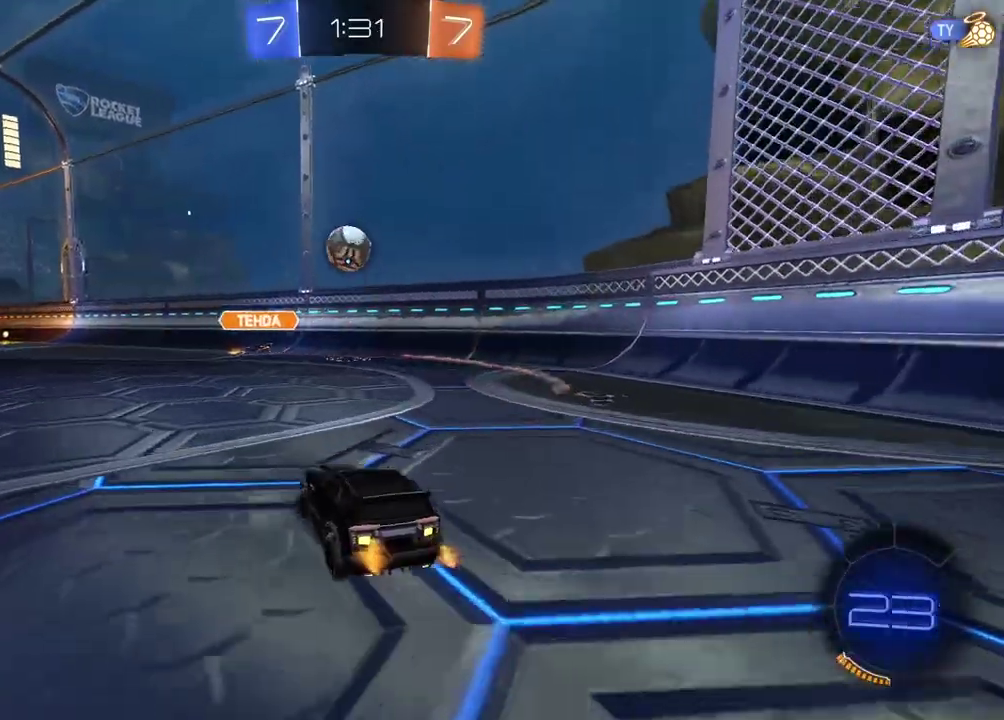
{"buttons": ["R2"], "left_stick": "center", "right_stick": "center", "events": [[167, "left_stick", "center"], [267, "R2", "down"]]}
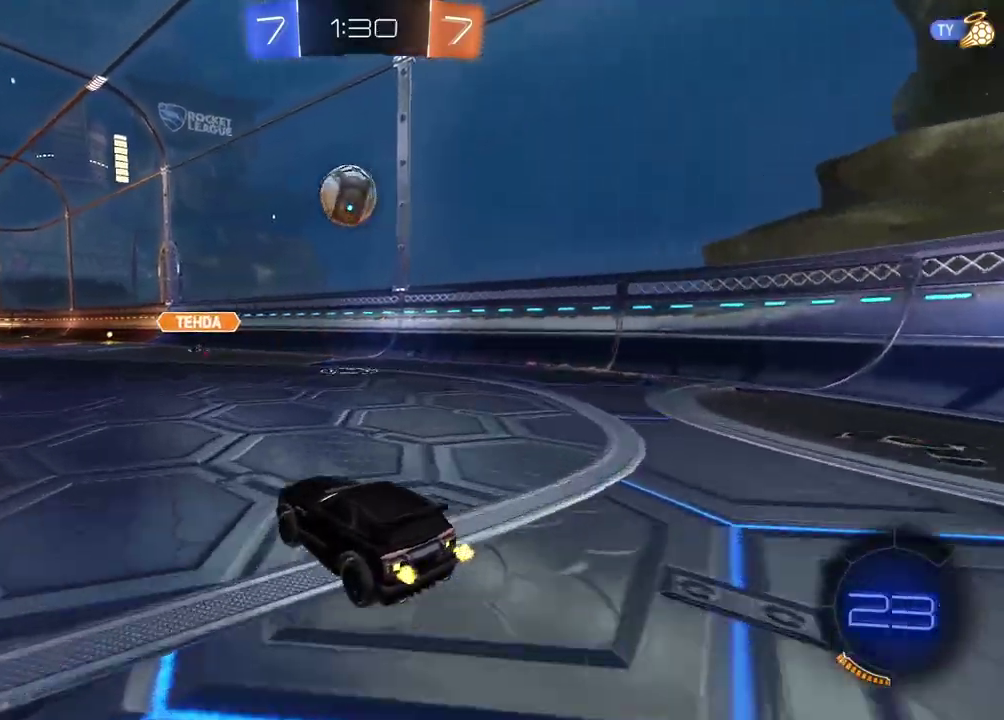
{"buttons": ["R2"], "left_stick": "center", "right_stick": "center", "events": []}
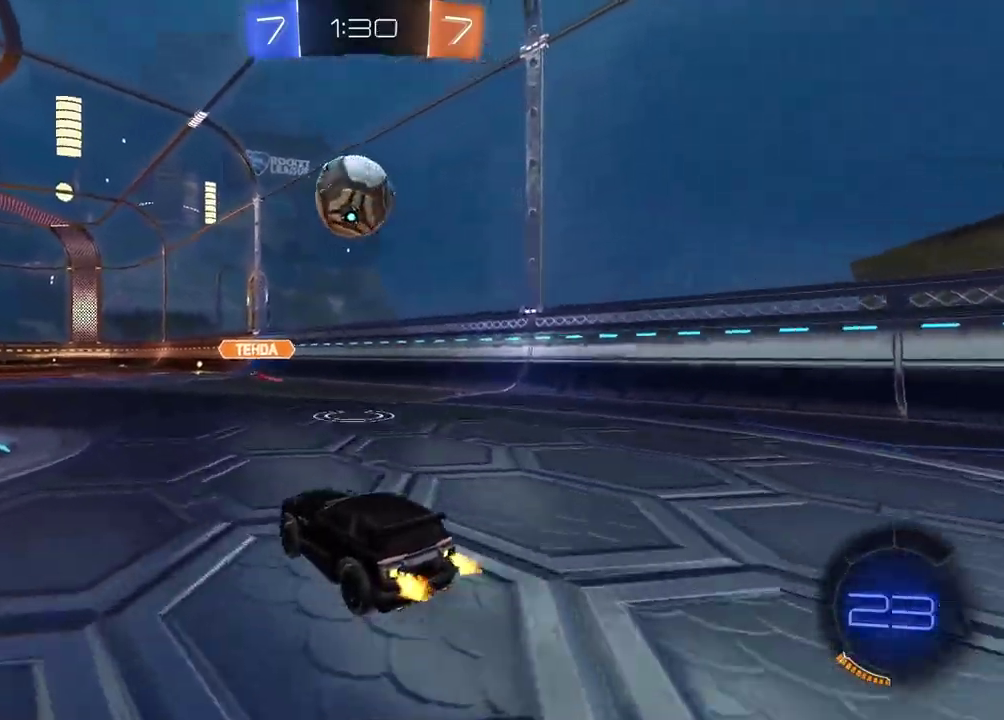
{"buttons": ["R2"], "left_stick": "center", "right_stick": "center", "events": [[117, "R2", "up"], [283, "R2", "down"]]}
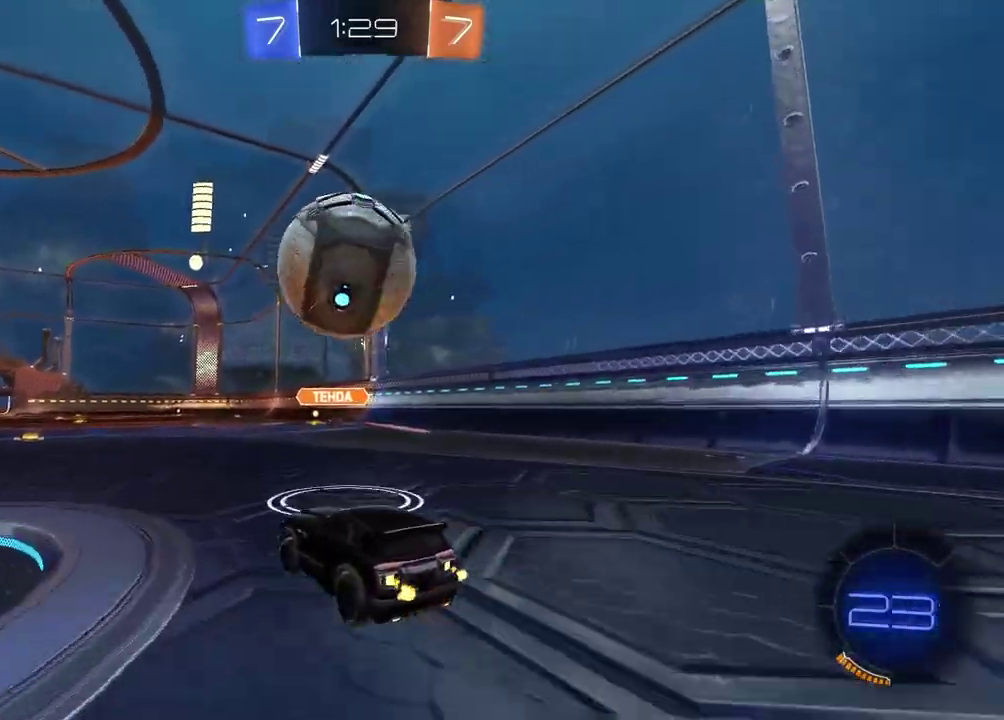
{"buttons": [], "left_stick": "center", "right_stick": "center", "events": [[117, "left_stick", "down-left"], [167, "CIRCLE", "down"], [167, "left_stick", "center"], [233, "CIRCLE", "up"], [267, "R2", "up"]]}
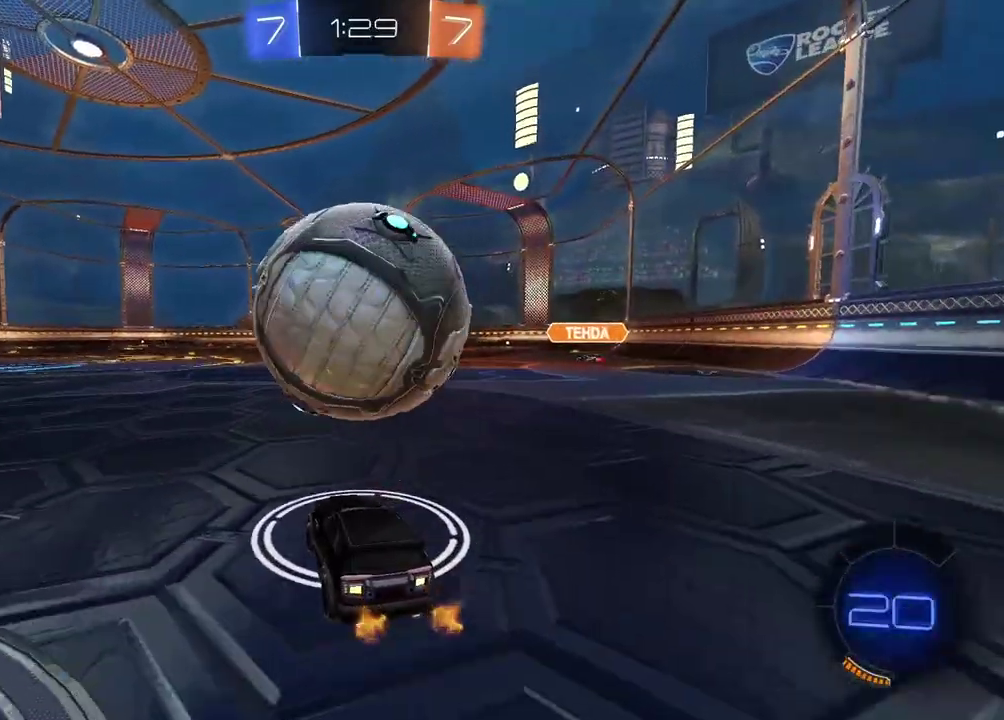
{"buttons": ["CIRCLE", "R2"], "left_stick": "center", "right_stick": "center", "events": [[33, "TRIANGLE", "down"], [117, "TRIANGLE", "up"], [133, "R2", "down"], [333, "CIRCLE", "down"]]}
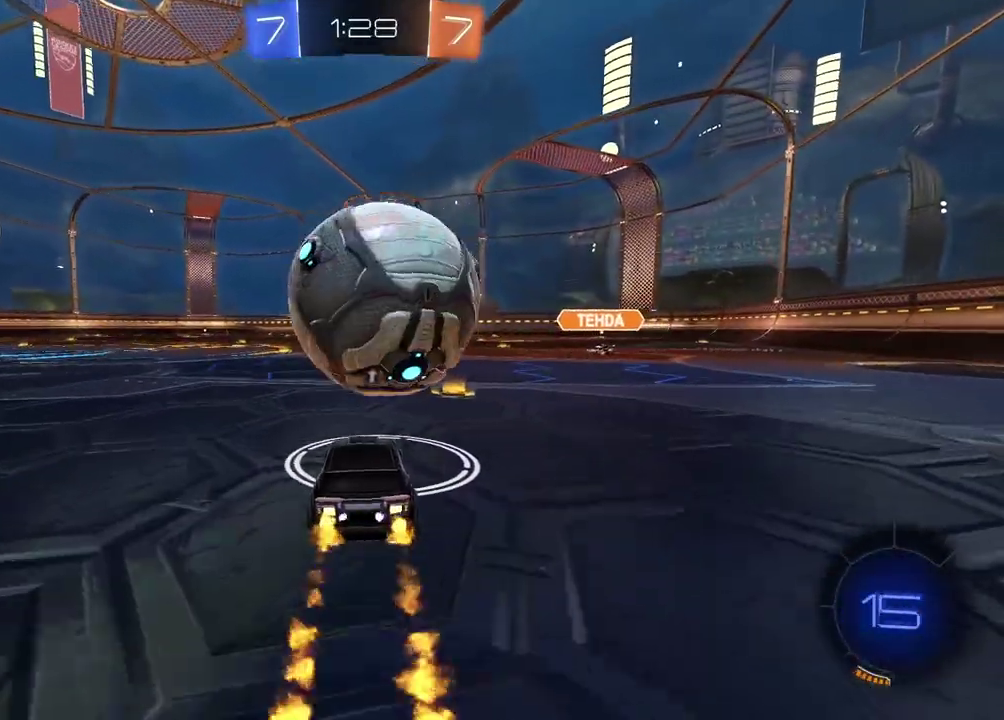
{"buttons": ["R2"], "left_stick": "center", "right_stick": "center", "events": [[17, "CIRCLE", "up"], [133, "CIRCLE", "down"], [267, "CIRCLE", "up"], [300, "left_stick", "down-left"], [350, "left_stick", "center"], [433, "CIRCLE", "down"], [500, "CIRCLE", "up"]]}
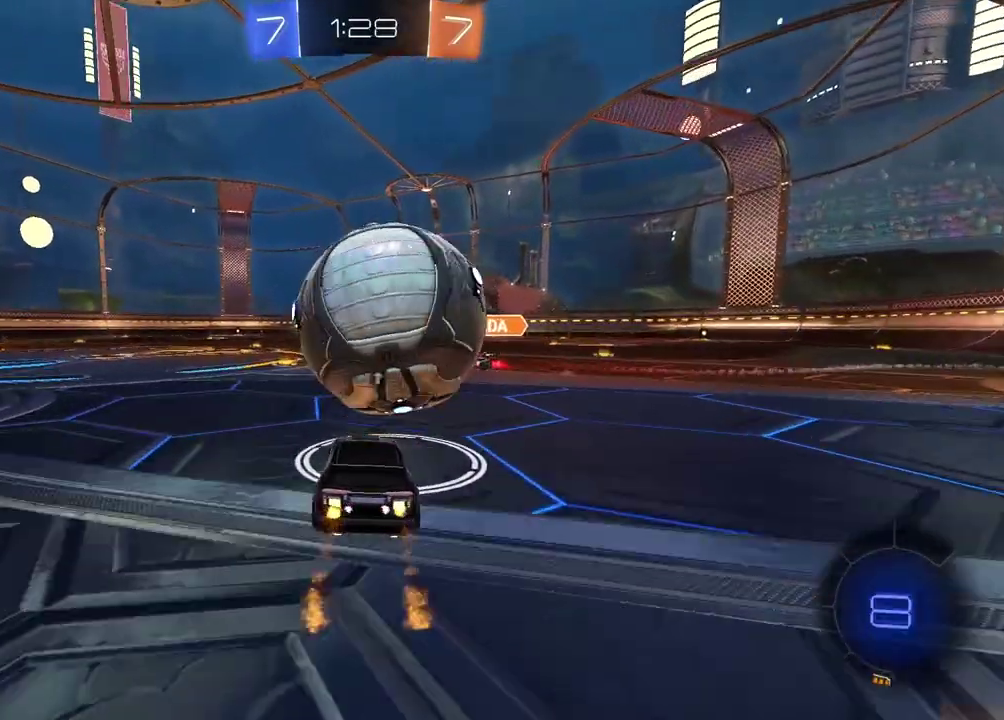
{"buttons": ["R2"], "left_stick": "center", "right_stick": "center", "events": []}
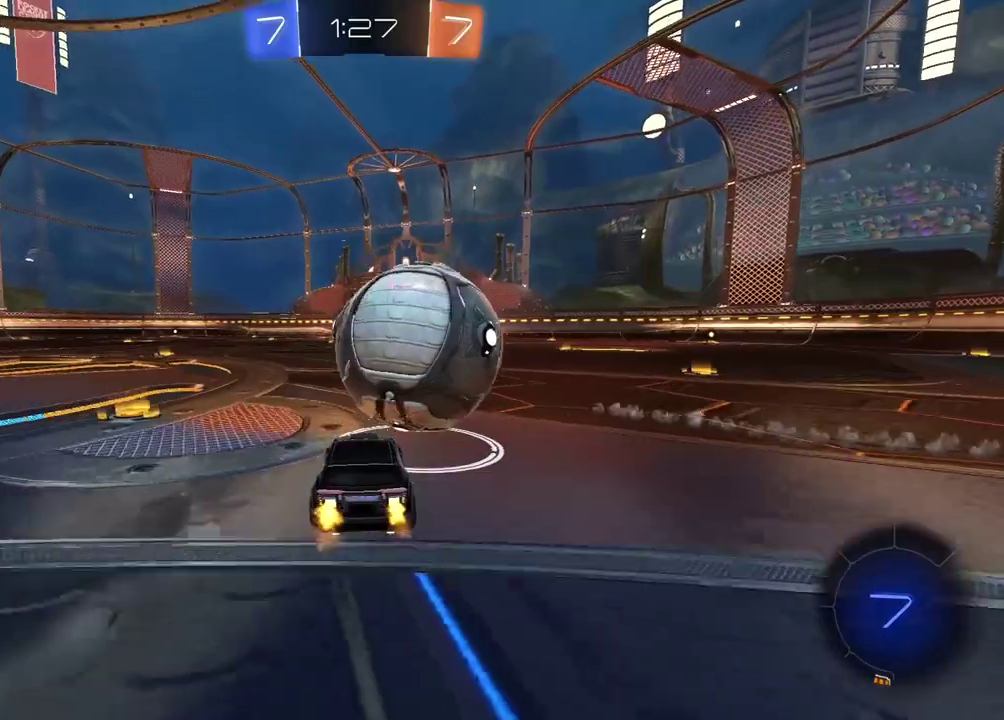
{"buttons": ["R2"], "left_stick": "center", "right_stick": "center", "events": []}
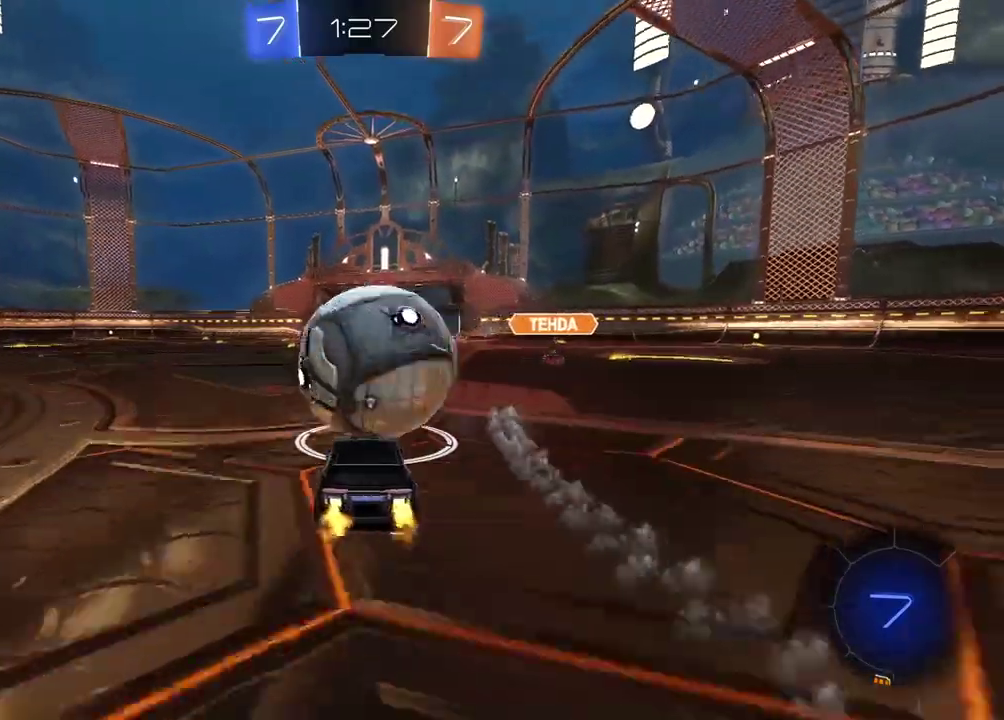
{"buttons": ["R2"], "left_stick": "center", "right_stick": "center", "events": []}
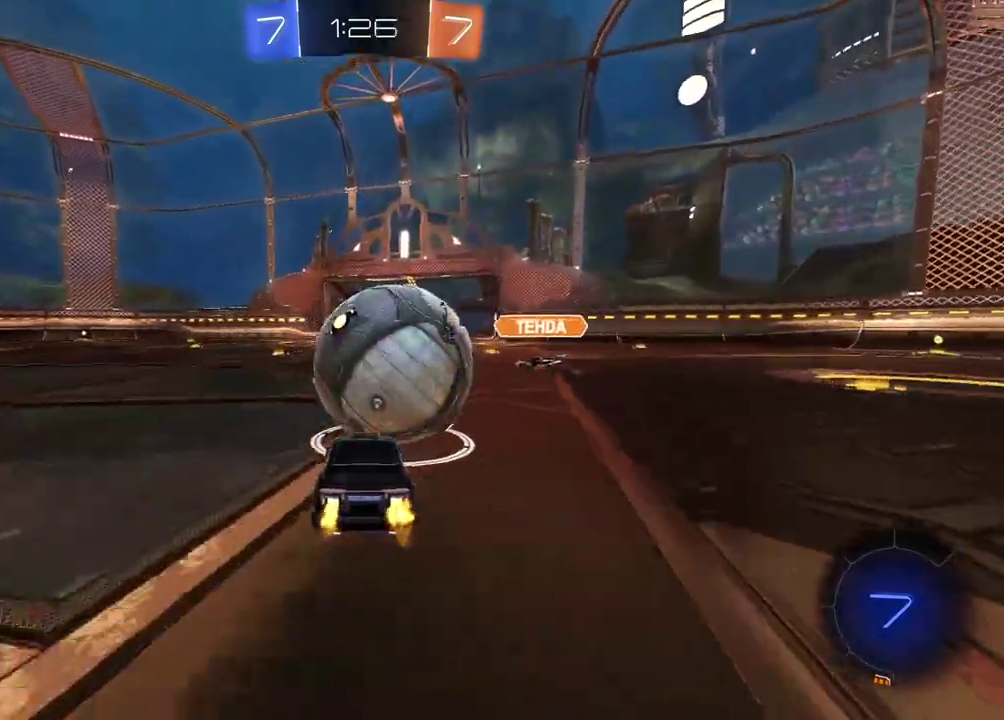
{"buttons": ["CROSS", "R2", "L3"], "left_stick": "up", "right_stick": "center", "events": [[167, "CROSS", "down"], [250, "CROSS", "up"], [383, "left_stick", "up"], [417, "CROSS", "down"], [433, "L3", "down"]]}
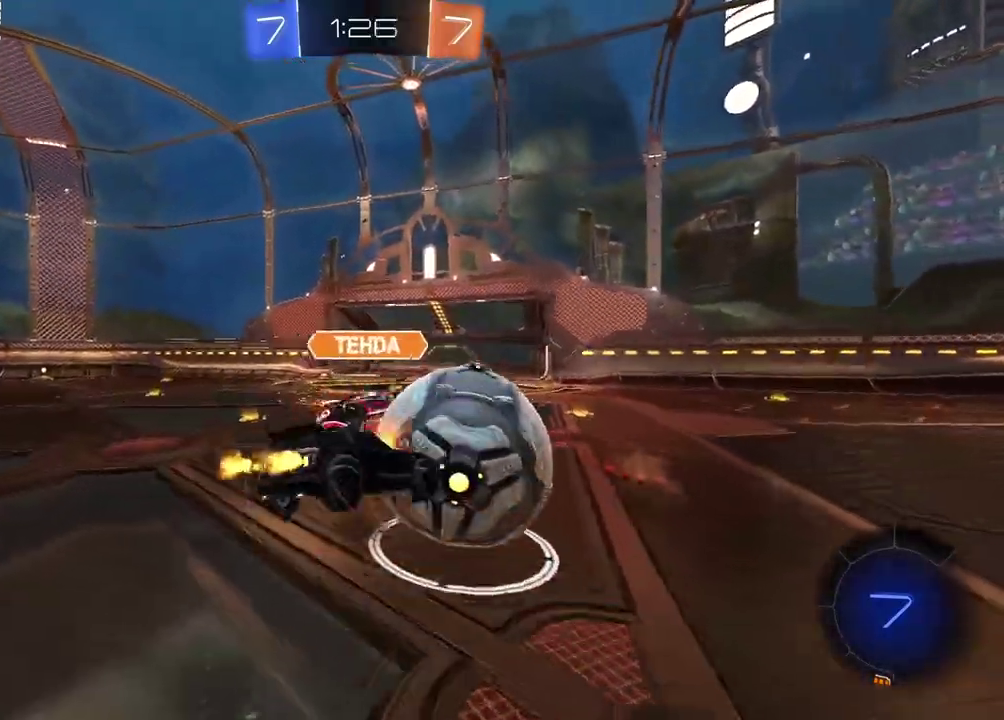
{"buttons": ["R2"], "left_stick": "up", "right_stick": "center", "events": [[33, "CROSS", "up"], [133, "L3", "up"], [233, "left_stick", "center"], [383, "left_stick", "up"]]}
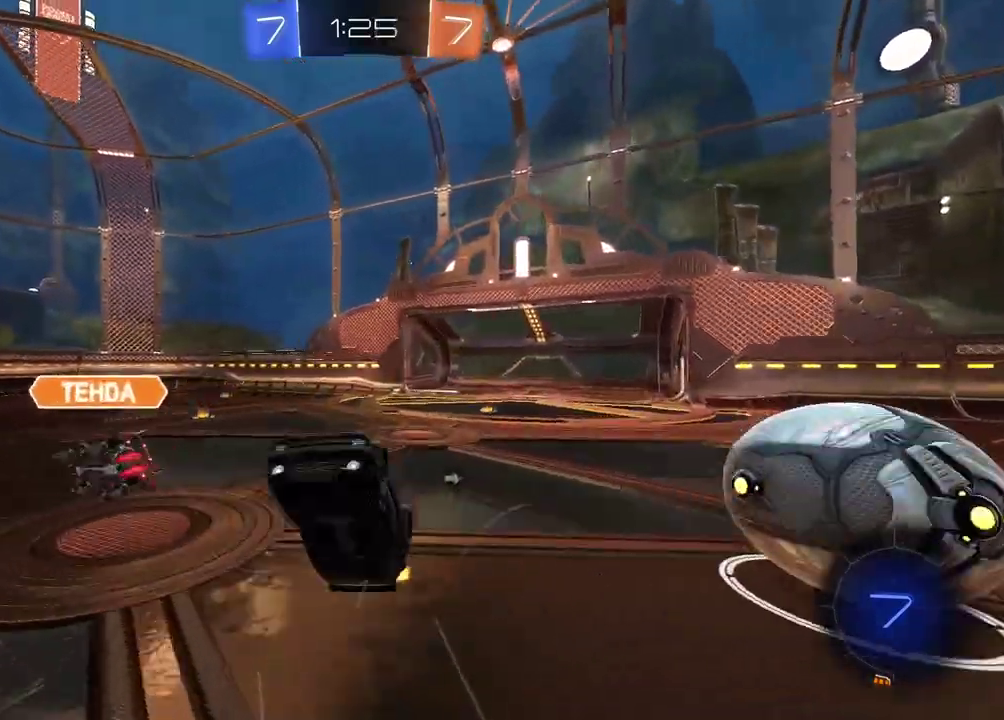
{"buttons": ["R2"], "left_stick": "center", "right_stick": "center", "events": [[283, "left_stick", "up-right"], [333, "left_stick", "center"], [400, "TRIANGLE", "down"], [500, "TRIANGLE", "up"]]}
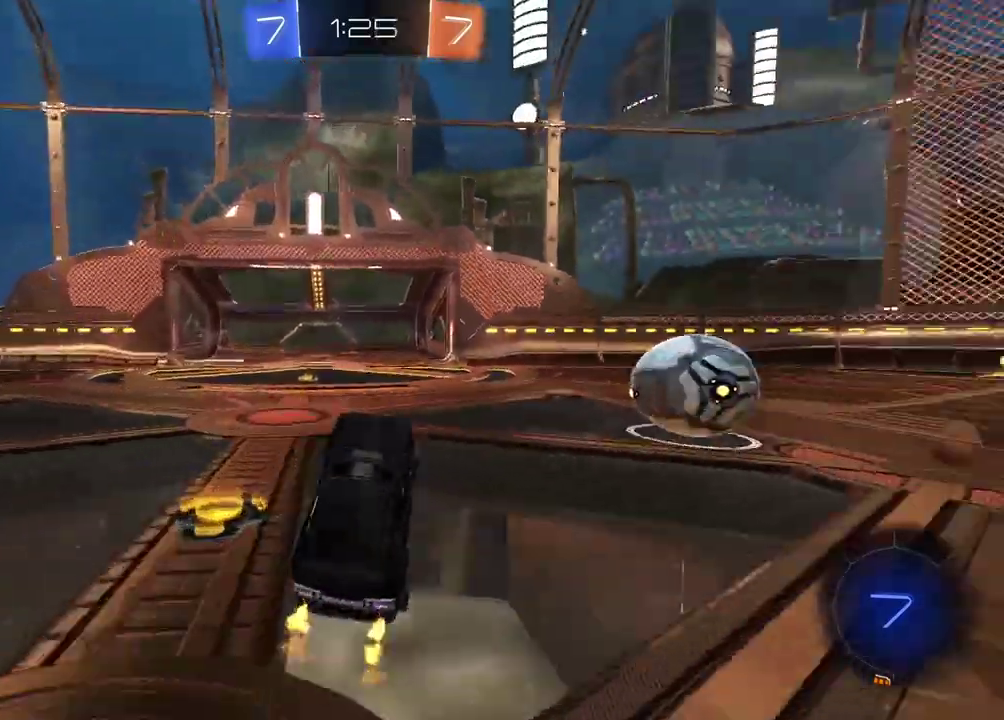
{"buttons": ["CIRCLE", "R2"], "left_stick": "center", "right_stick": "center", "events": [[17, "left_stick", "right"], [317, "CIRCLE", "down"], [450, "left_stick", "center"]]}
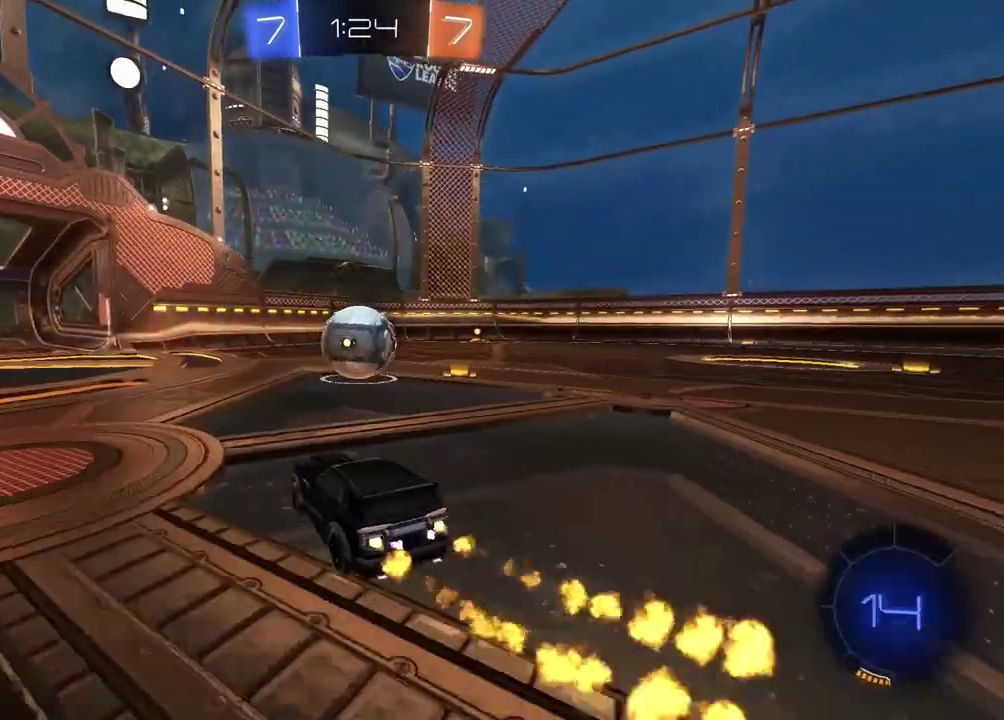
{"buttons": ["R2"], "left_stick": "center", "right_stick": "center", "events": [[33, "left_stick", "right"], [133, "left_stick", "center"], [417, "CIRCLE", "up"]]}
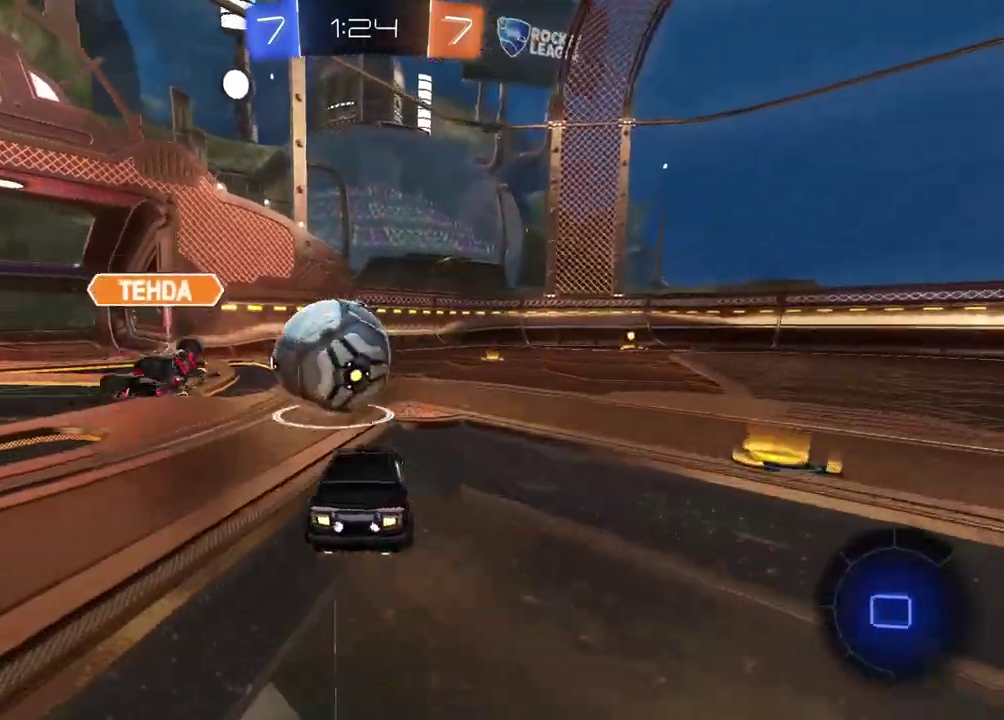
{"buttons": ["R2"], "left_stick": "center", "right_stick": "center", "events": [[50, "left_stick", "right"], [150, "left_stick", "center"], [217, "left_stick", "left"], [300, "left_stick", "right"], [467, "left_stick", "center"]]}
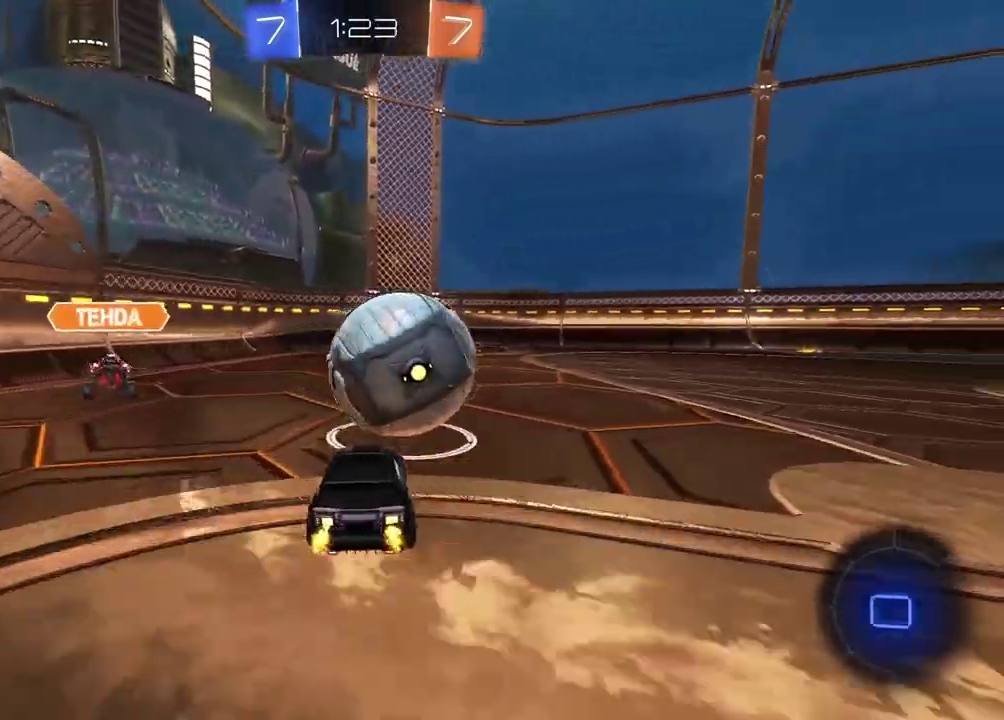
{"buttons": ["R2"], "left_stick": "center", "right_stick": "center", "events": [[333, "left_stick", "right"], [433, "left_stick", "center"]]}
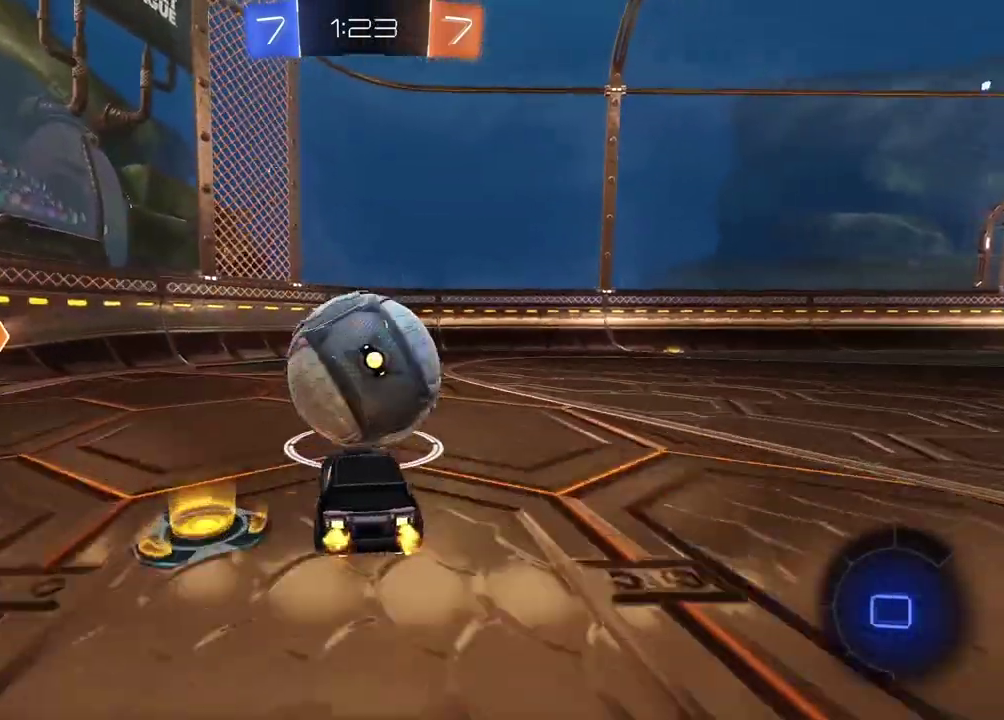
{"buttons": ["R2"], "left_stick": "center", "right_stick": "center", "events": []}
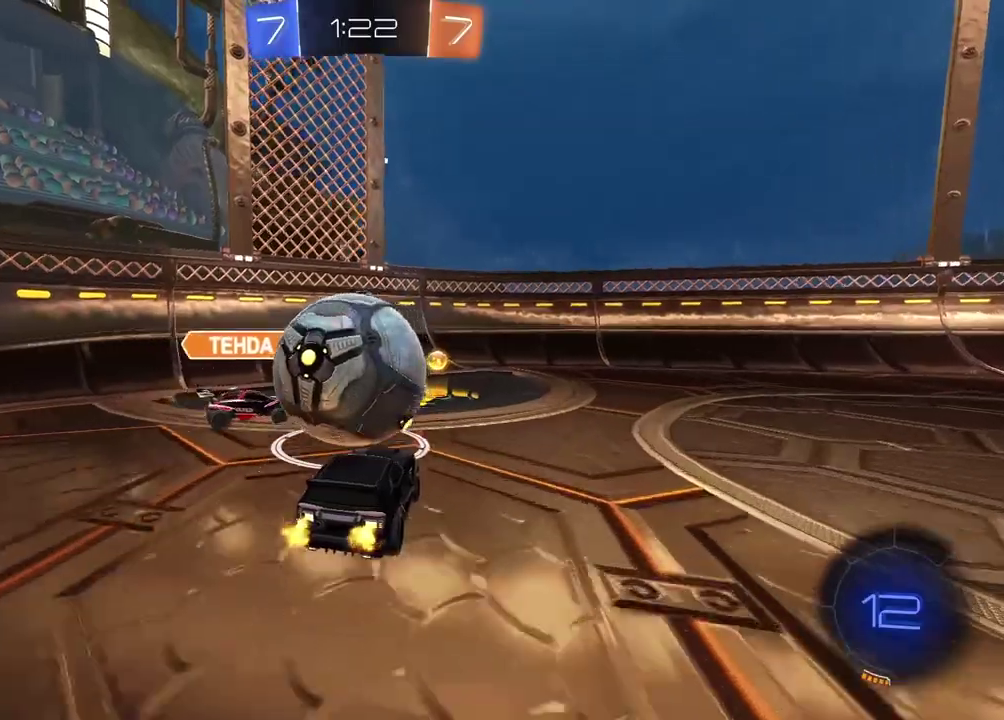
{"buttons": ["R2"], "left_stick": "right", "right_stick": "center", "events": [[217, "left_stick", "right"]]}
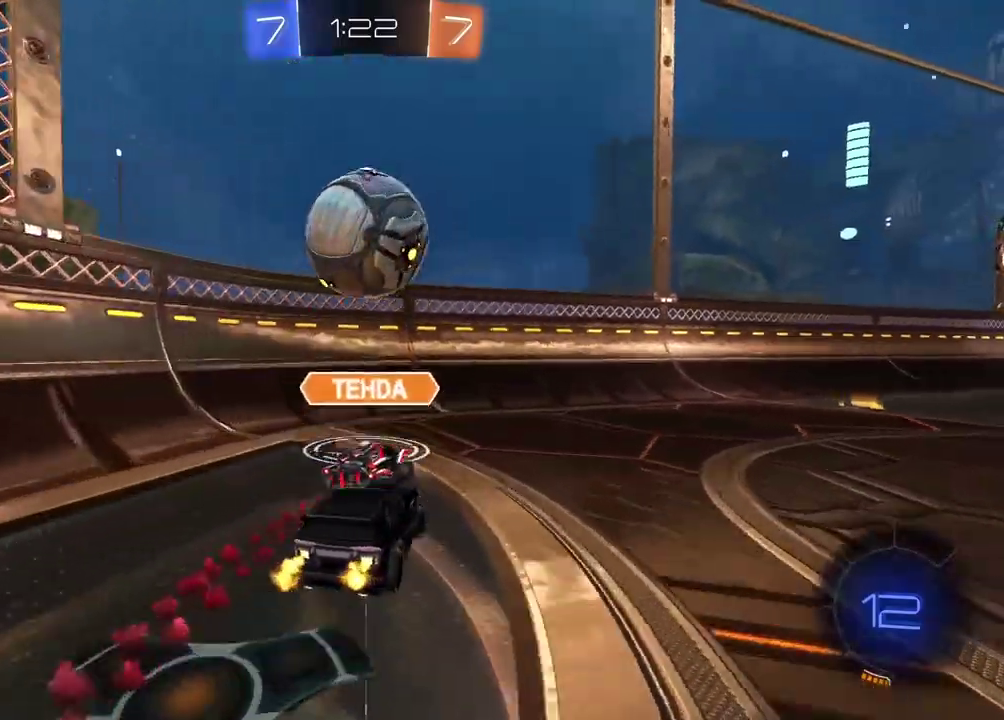
{"buttons": ["R2"], "left_stick": "right", "right_stick": "center", "events": [[233, "TRIANGLE", "down"], [233, "left_stick", "left"], [283, "left_stick", "center"], [317, "TRIANGLE", "up"], [383, "left_stick", "right"], [433, "left_stick", "center"], [483, "left_stick", "right"]]}
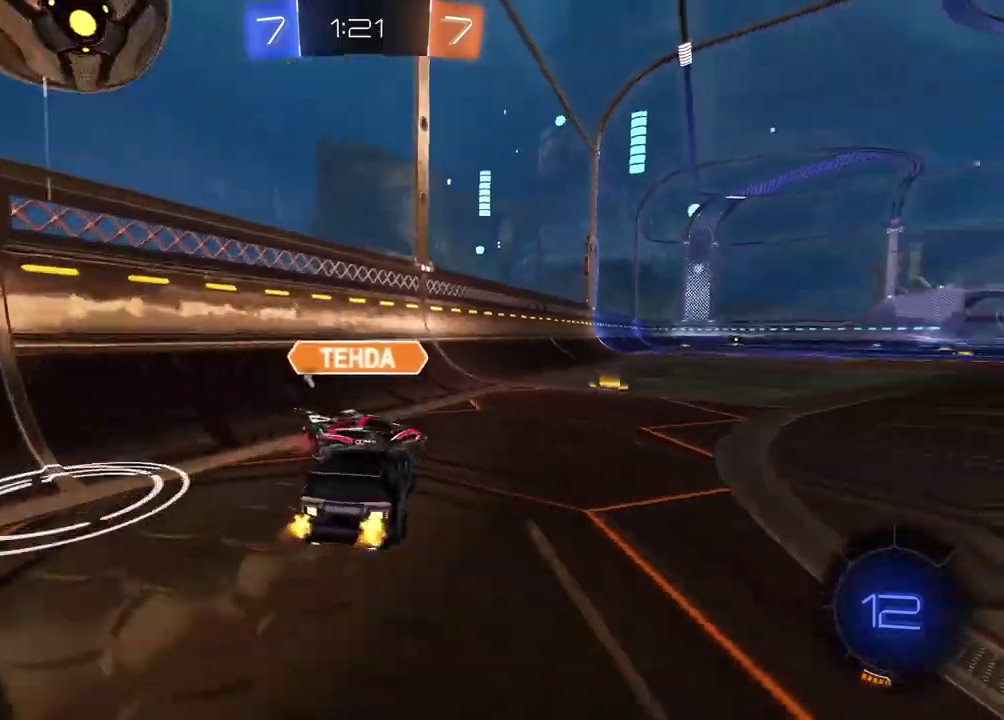
{"buttons": ["R2"], "left_stick": "center", "right_stick": "center", "events": [[83, "left_stick", "center"], [167, "left_stick", "right"], [333, "left_stick", "center"], [400, "left_stick", "right"], [450, "left_stick", "center"]]}